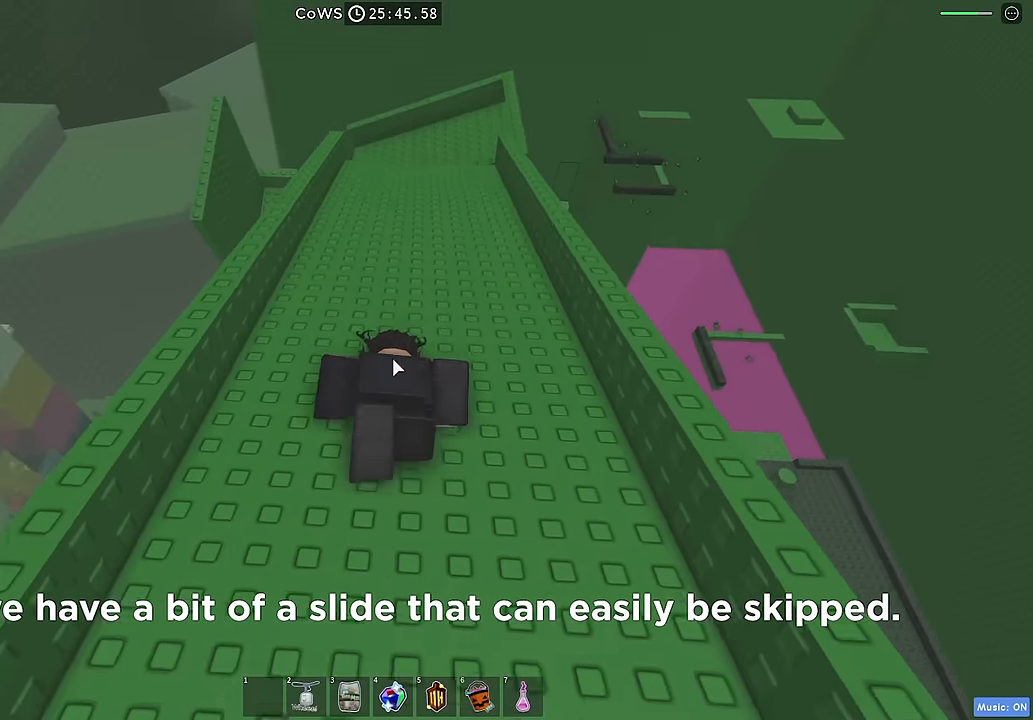
Gameplay with keyboard; each line is a JSON object with the keys held at the frame after it. "events" lists presses ("down") and releases ("up") of "a", "ctrl", "d", "e", "q", "s", "shift", "space" and "w" between this image and that frame as [ms after this image, input, new state], when the widget could be followed in between. No other keys are recorded. Mouse input is not recorded.
{"keys": [], "events": [[483, "w", "up"]]}
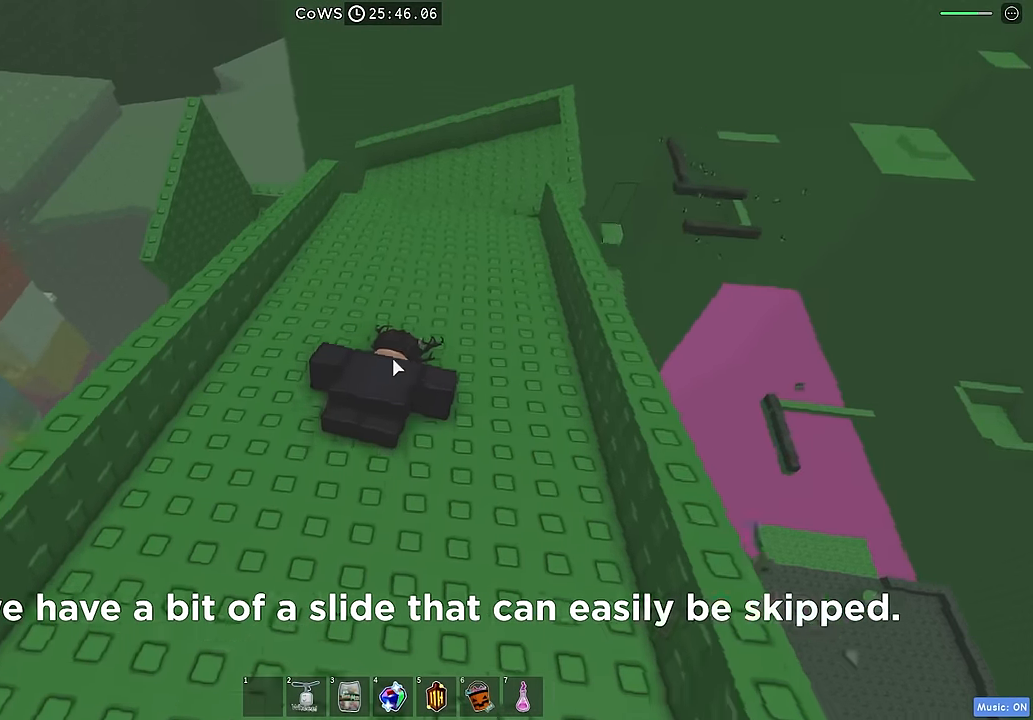
{"keys": [], "events": []}
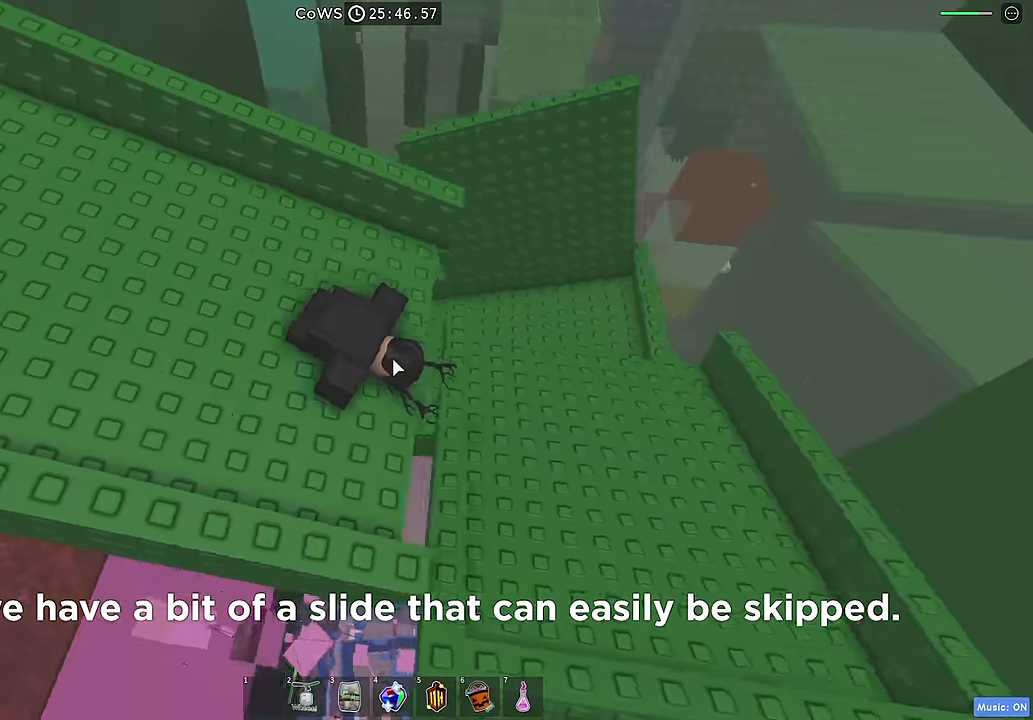
{"keys": [], "events": []}
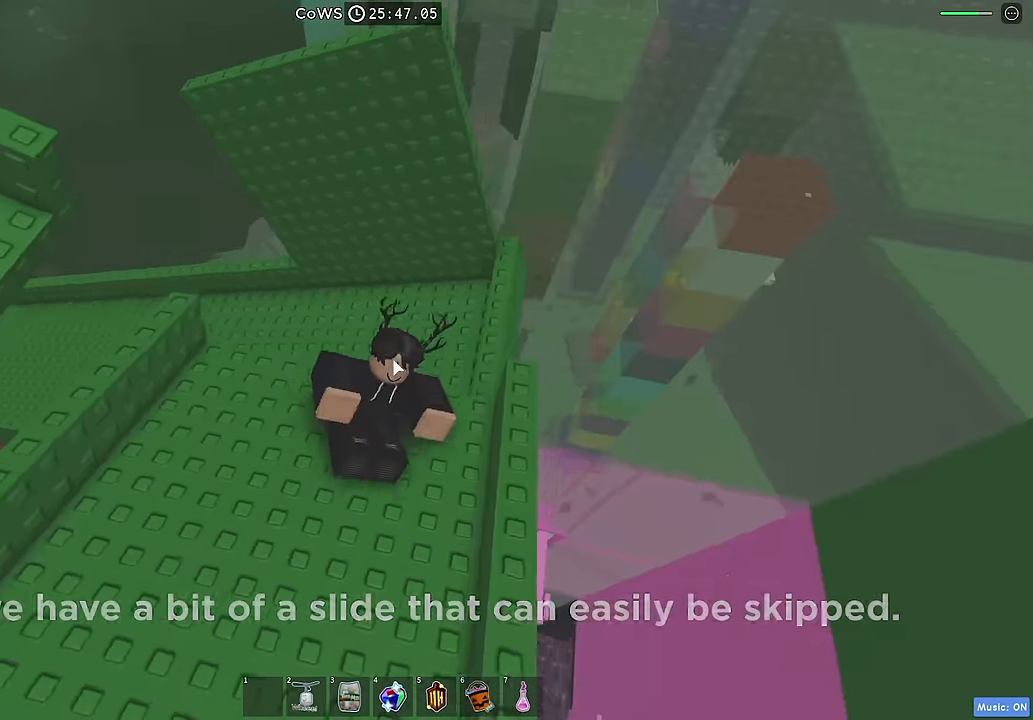
{"keys": [], "events": []}
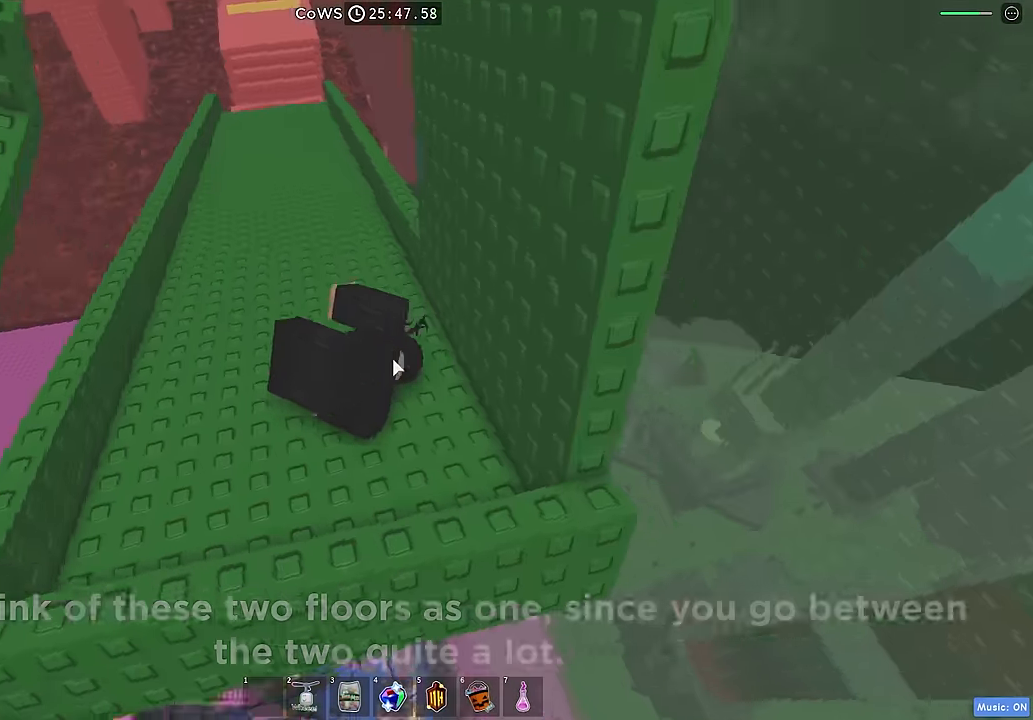
{"keys": [], "events": []}
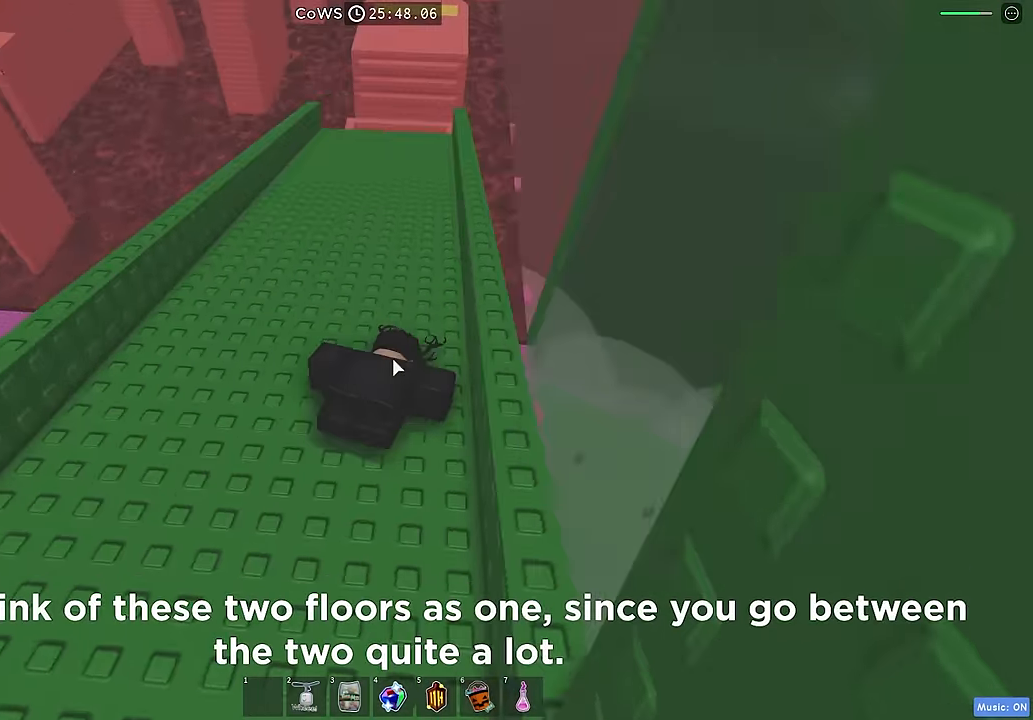
{"keys": [], "events": []}
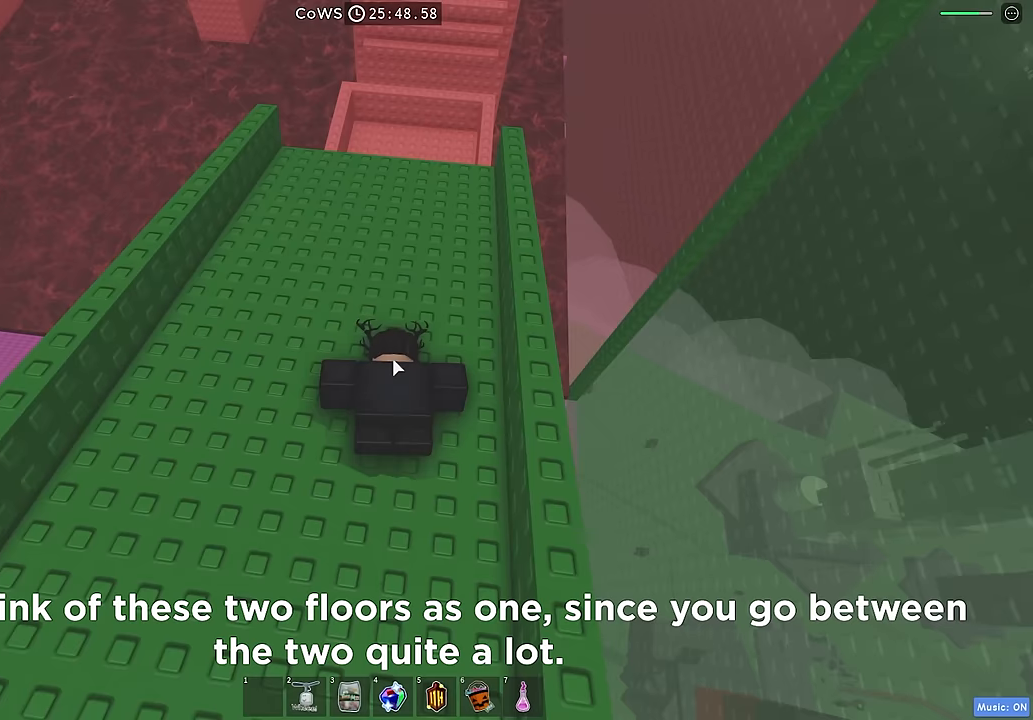
{"keys": [], "events": []}
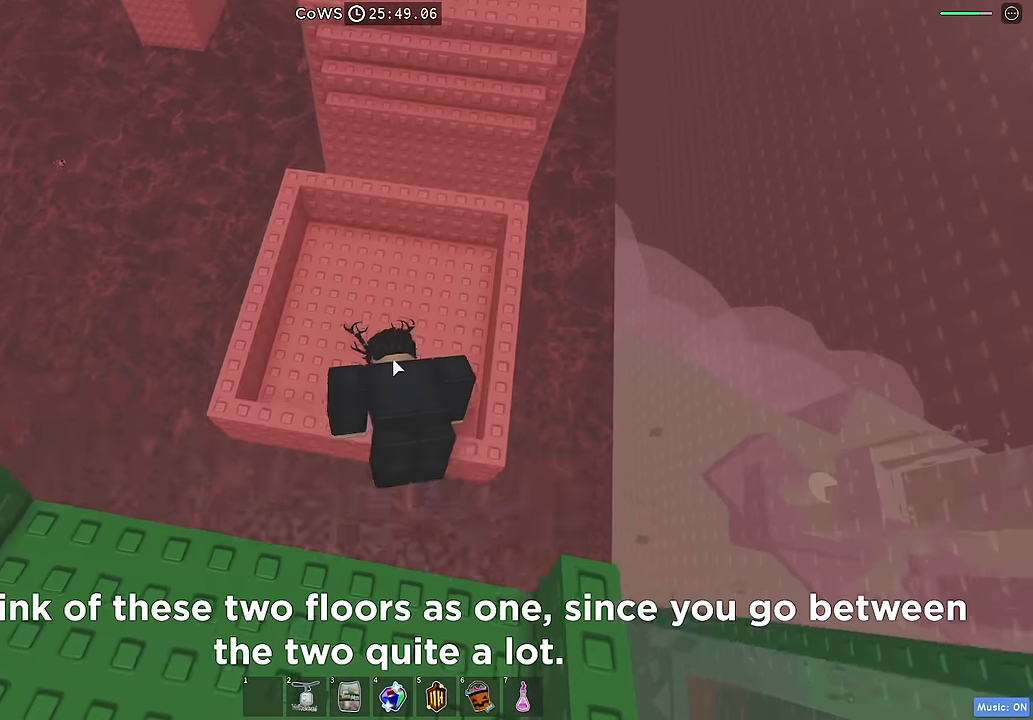
{"keys": [], "events": []}
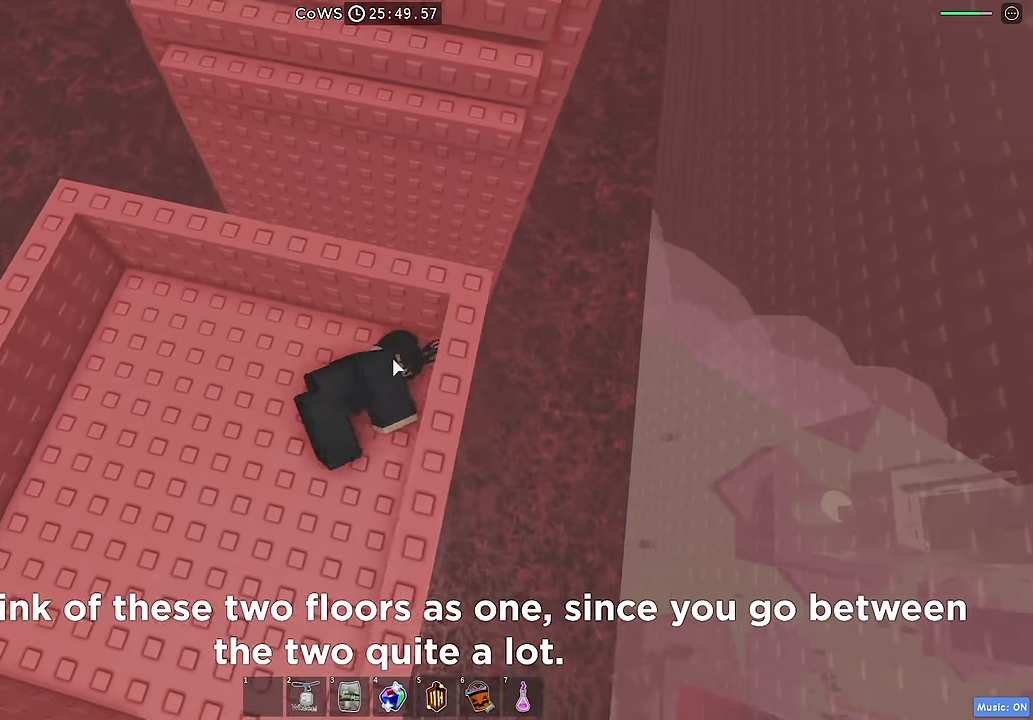
{"keys": [], "events": []}
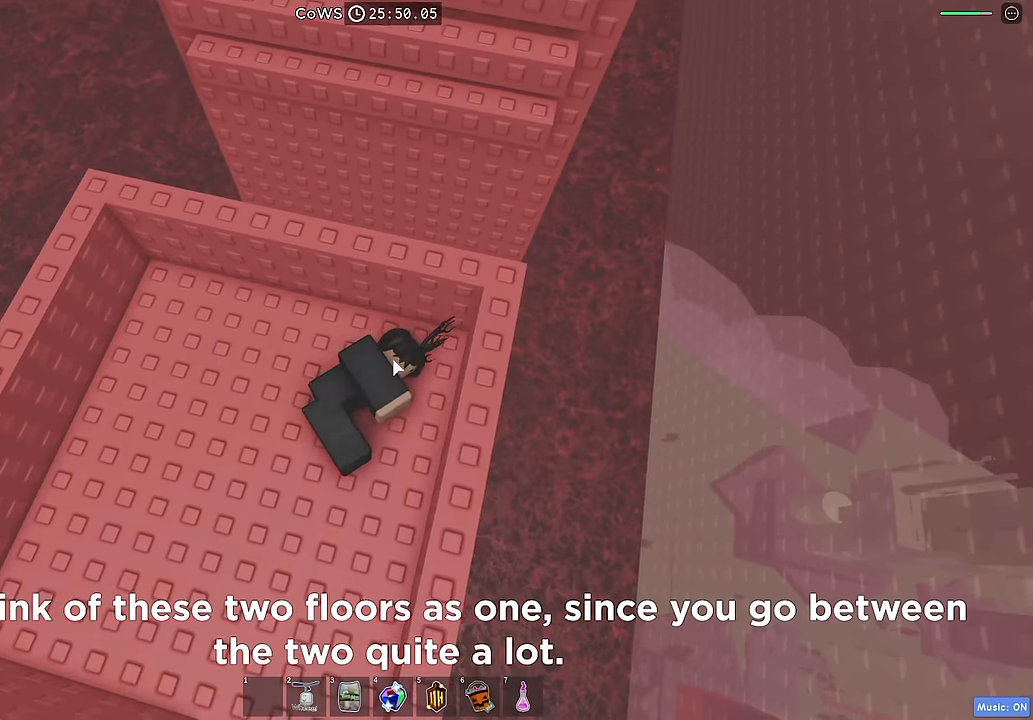
{"keys": ["w"], "events": [[33, "space", "down"], [267, "space", "up"], [367, "w", "down"]]}
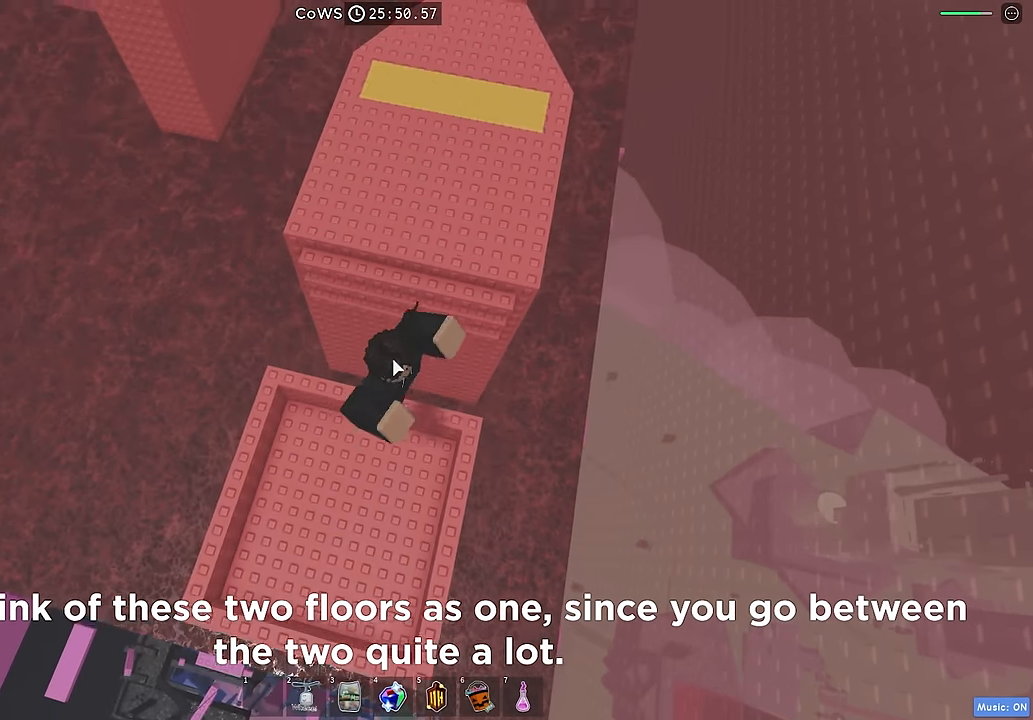
{"keys": ["space", "w"], "events": [[17, "w", "up"], [217, "w", "down"], [350, "space", "down"]]}
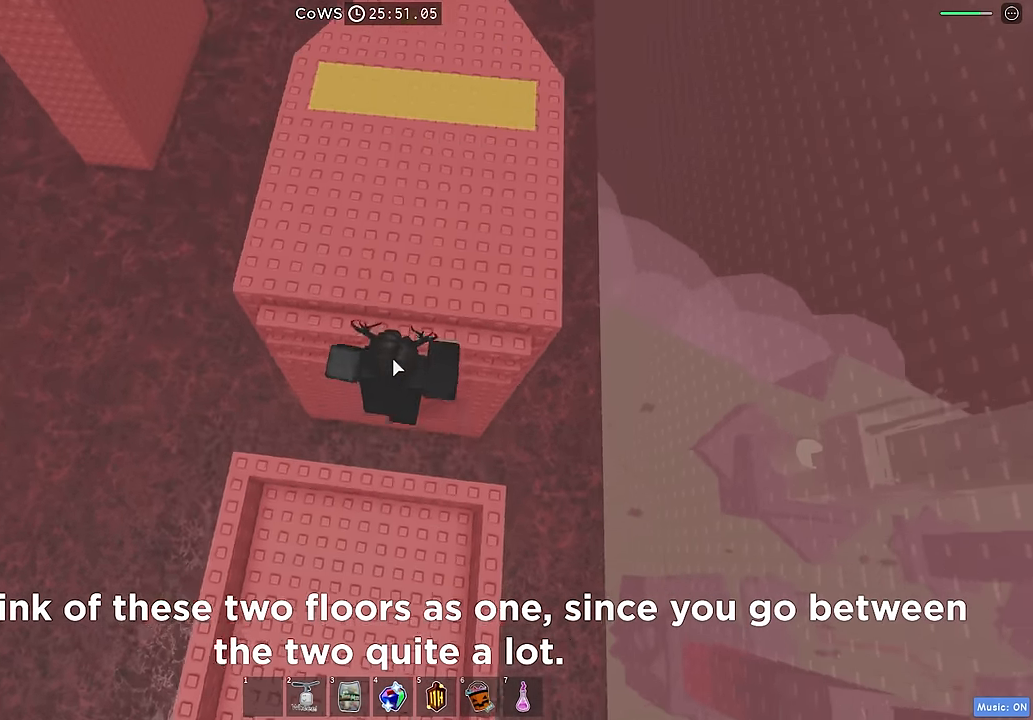
{"keys": ["d"], "events": [[33, "space", "up"], [417, "shift", "down"], [433, "w", "up"], [450, "d", "down"], [500, "shift", "up"]]}
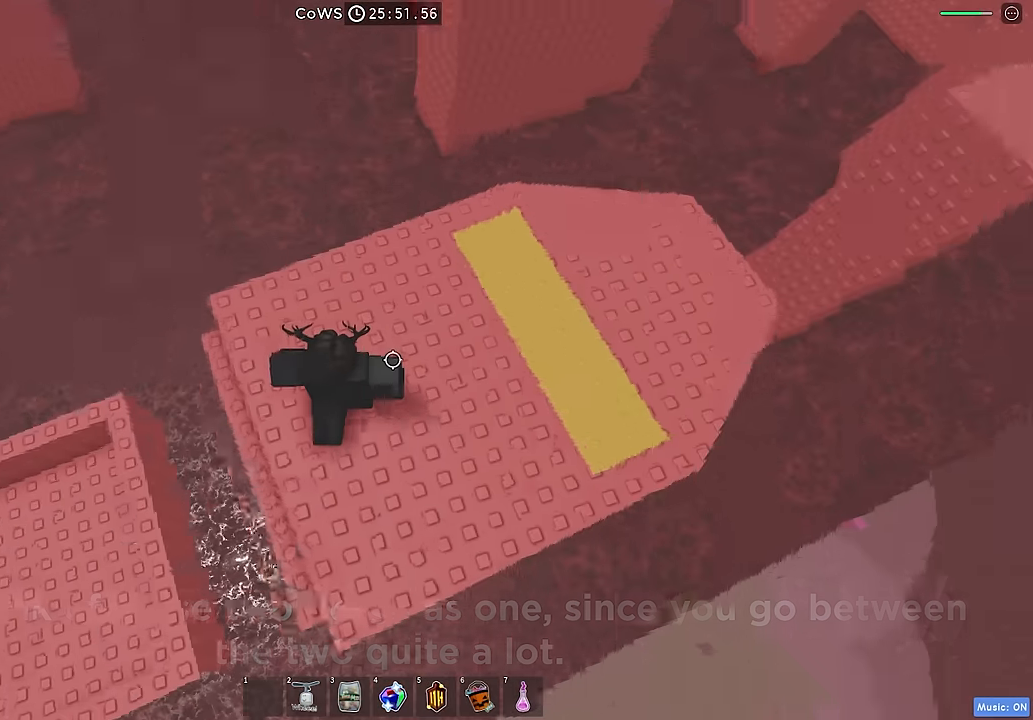
{"keys": ["d"], "events": []}
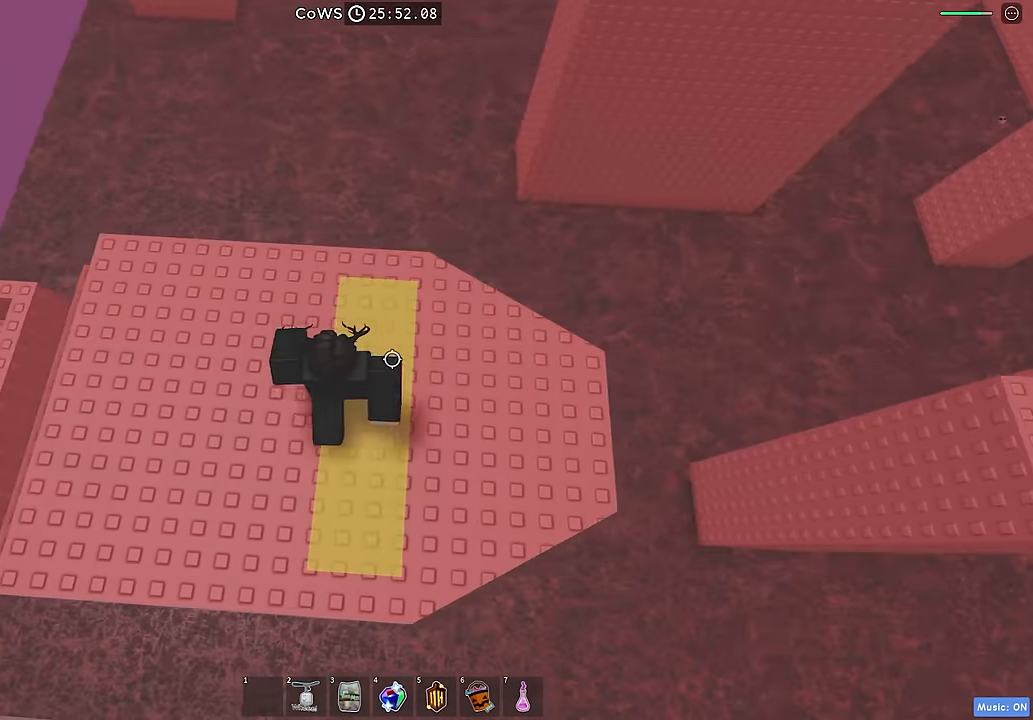
{"keys": ["d"], "events": [[50, "a", "down"], [50, "d", "up"], [233, "d", "down"], [250, "a", "up"]]}
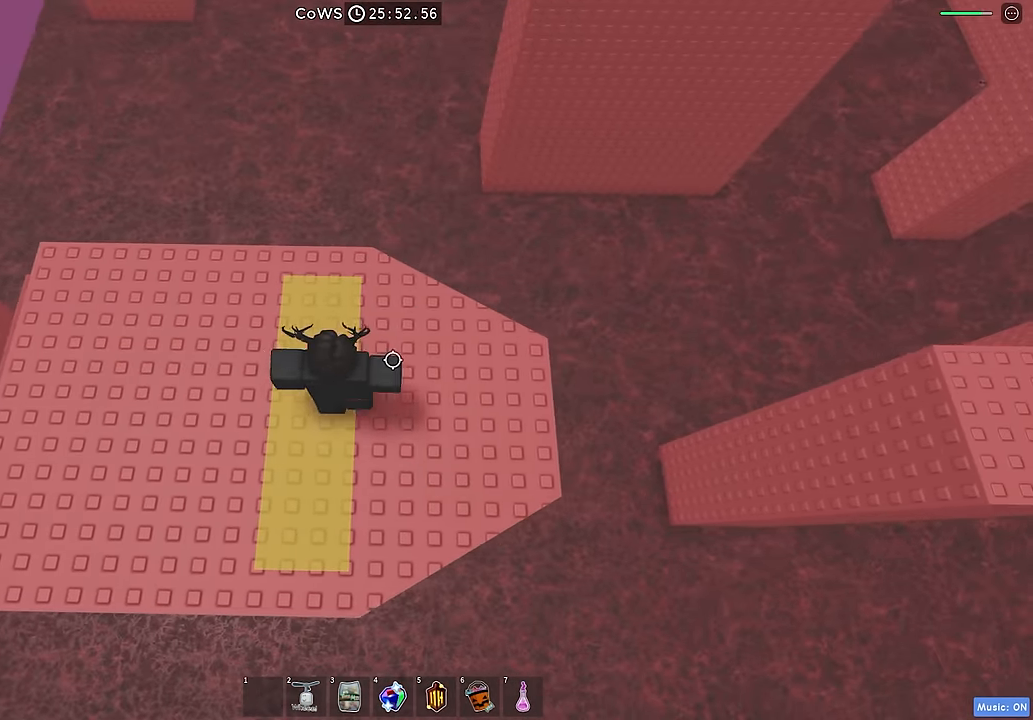
{"keys": ["d"], "events": [[33, "a", "down"], [33, "d", "up"], [217, "a", "up"], [233, "d", "down"]]}
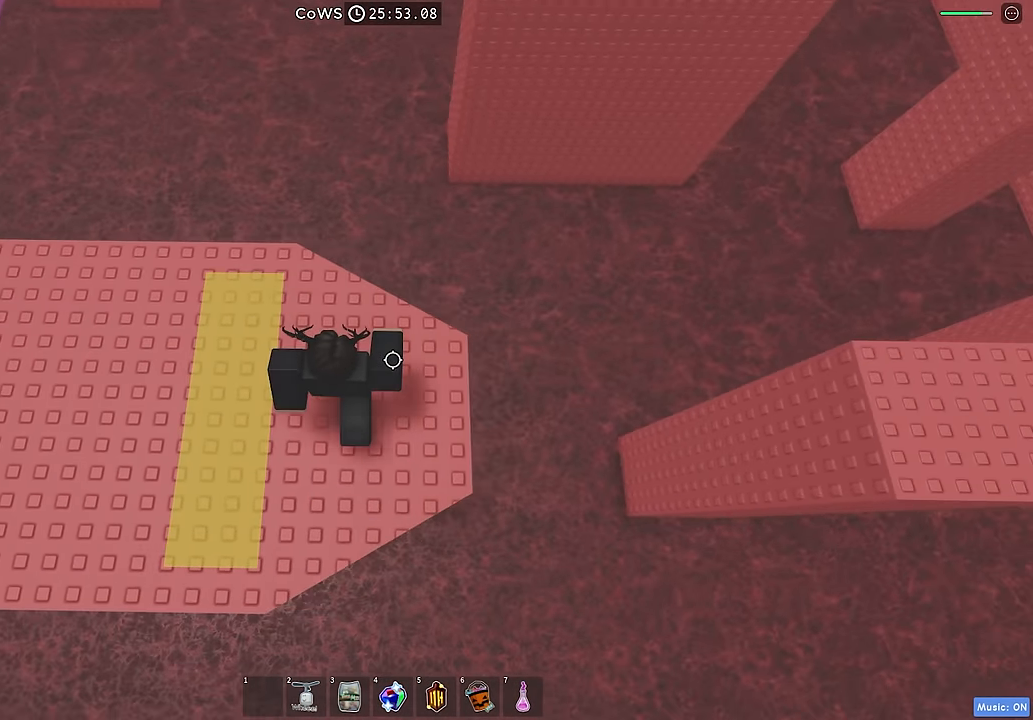
{"keys": ["d"], "events": [[167, "space", "down"], [317, "space", "up"]]}
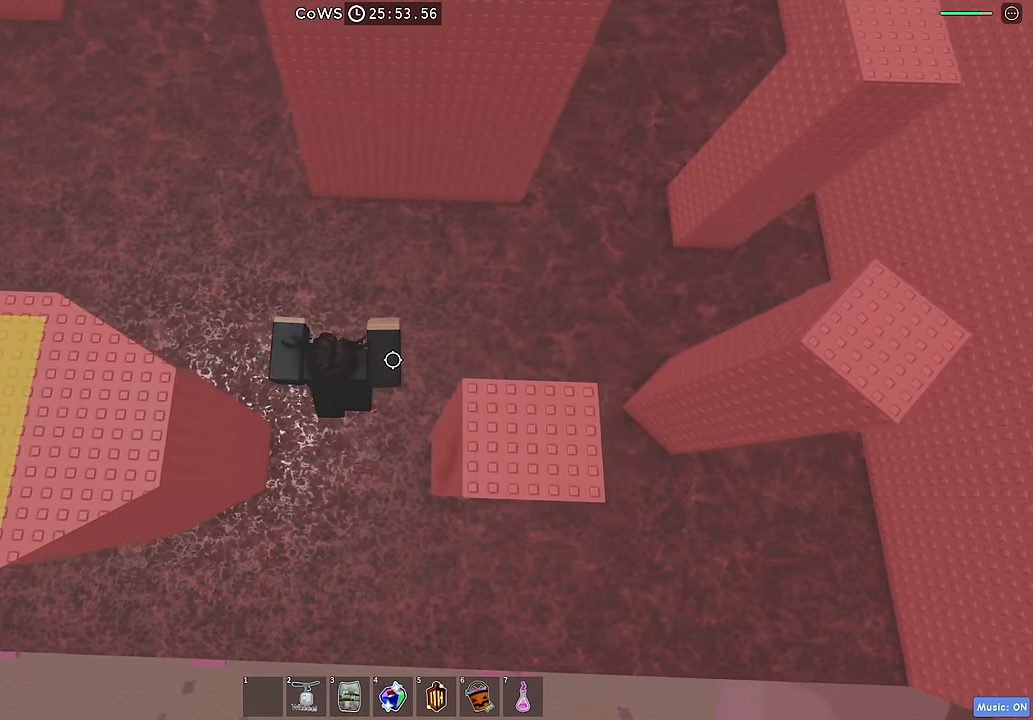
{"keys": ["d"], "events": [[333, "space", "down"], [467, "space", "up"]]}
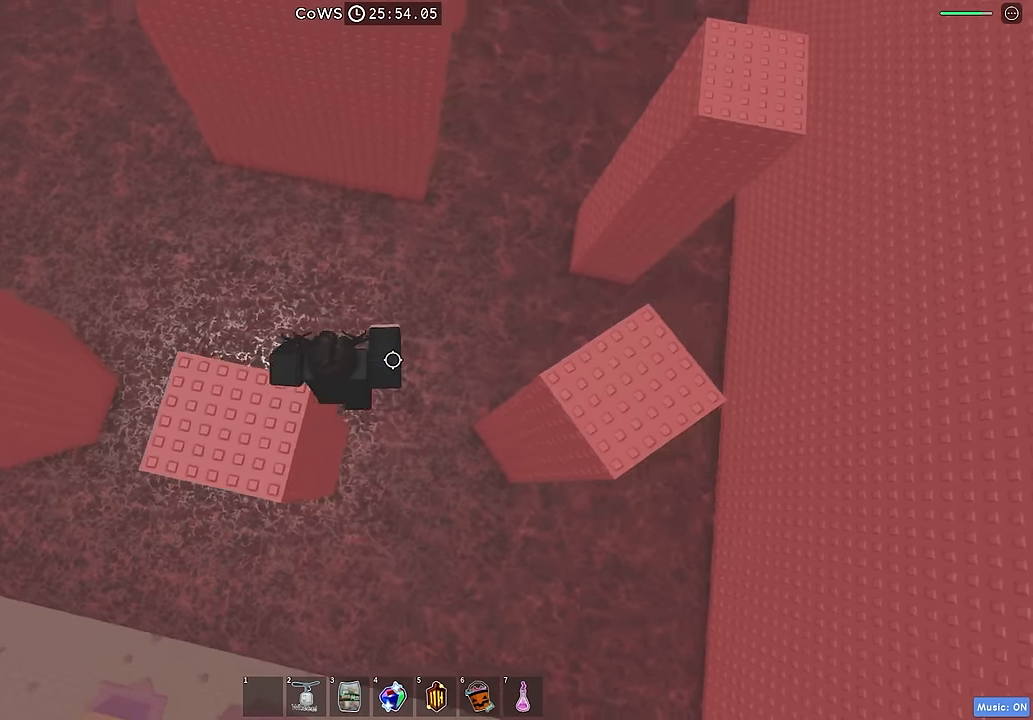
{"keys": ["d"], "events": []}
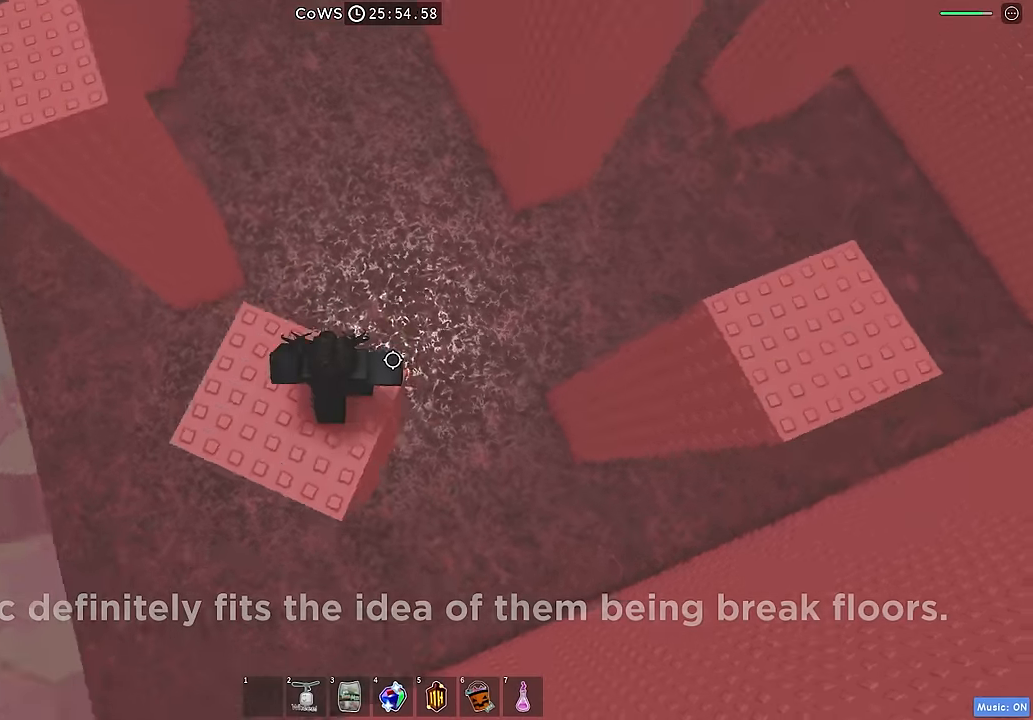
{"keys": ["d"], "events": [[50, "space", "down"], [184, "space", "up"]]}
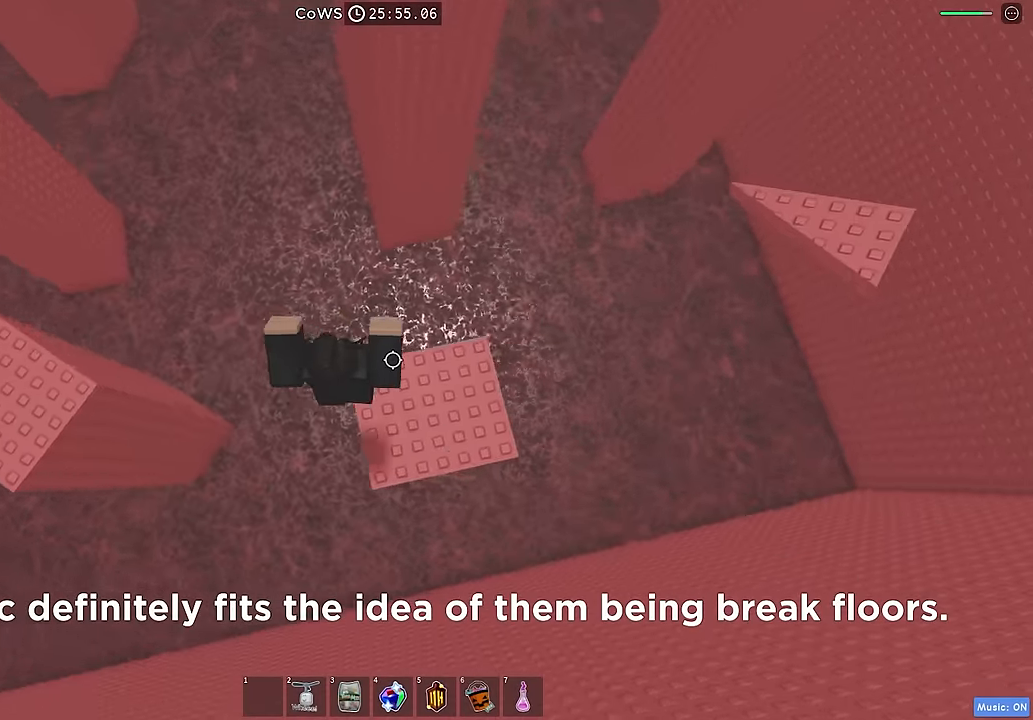
{"keys": ["d"], "events": [[267, "space", "down"], [400, "space", "up"]]}
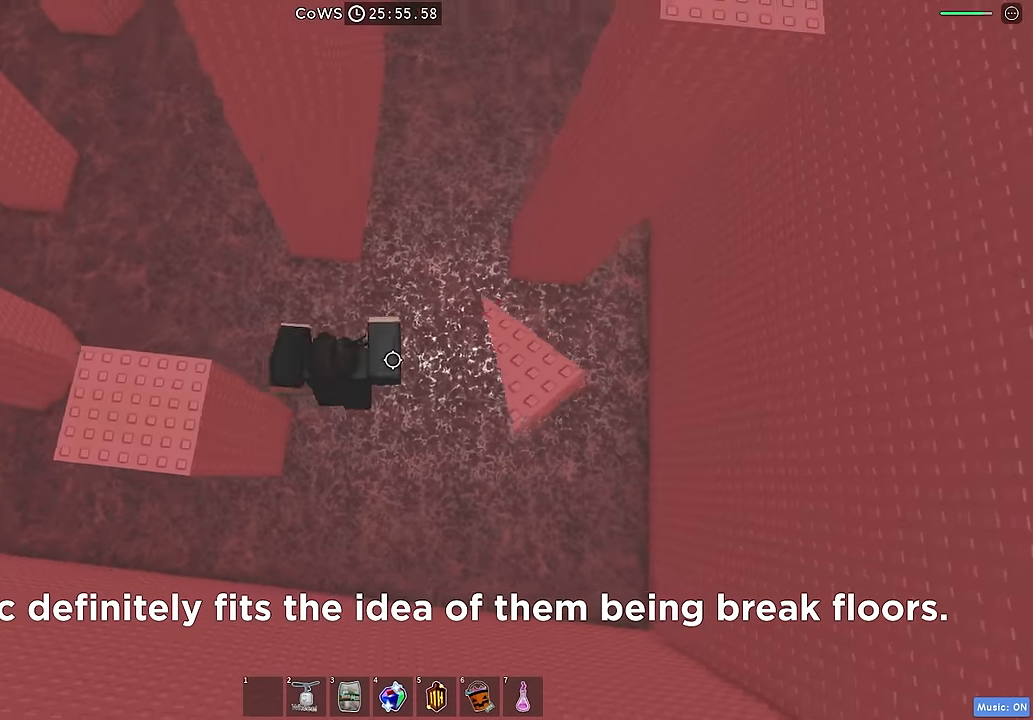
{"keys": ["space", "w"], "events": [[150, "w", "down"], [184, "d", "up"], [400, "space", "down"]]}
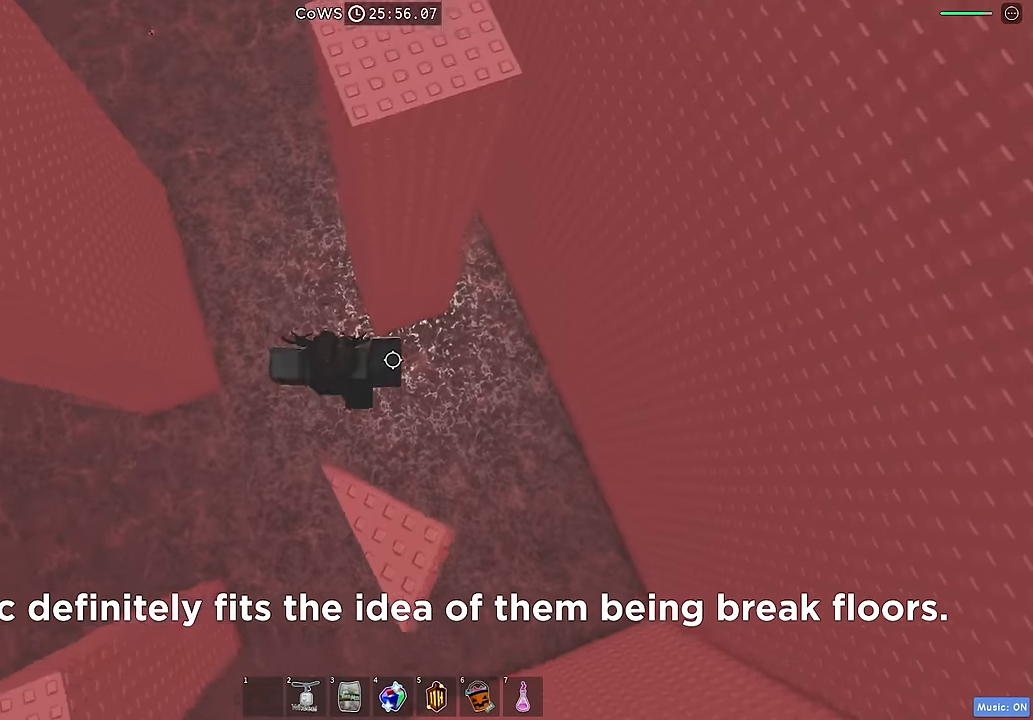
{"keys": ["a", "space"], "events": [[17, "space", "up"], [350, "a", "down"], [350, "w", "up"], [500, "space", "down"]]}
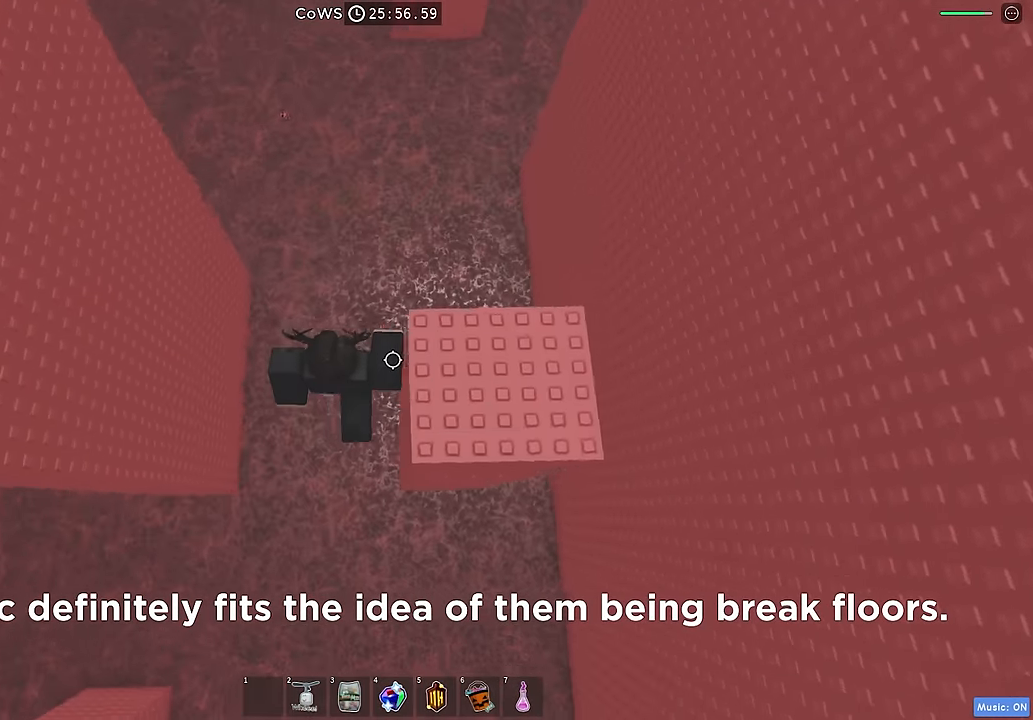
{"keys": ["a", "w"], "events": [[50, "e", "down"], [100, "space", "up"], [117, "e", "up"], [434, "w", "down"]]}
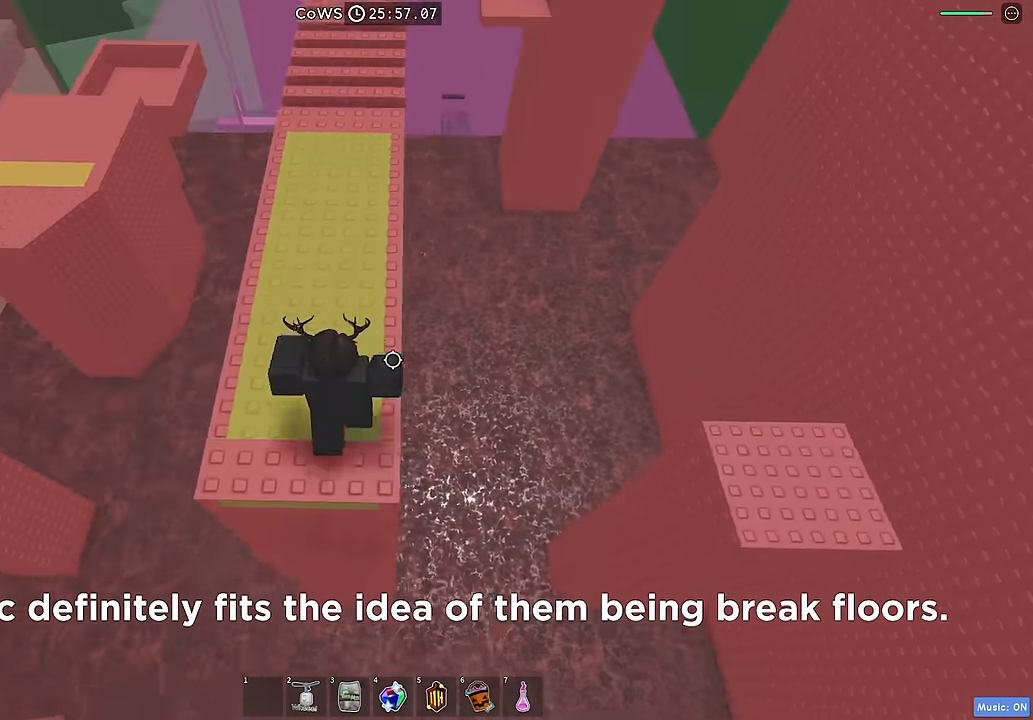
{"keys": ["w"], "events": [[34, "a", "up"], [334, "w", "up"], [400, "w", "down"]]}
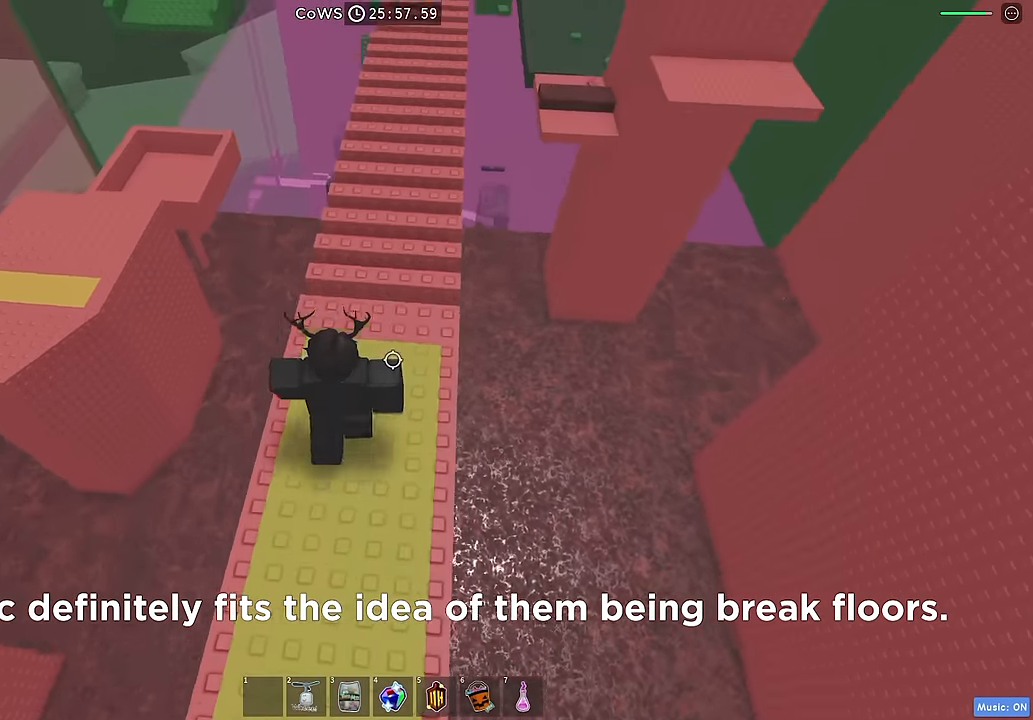
{"keys": ["d", "w"], "events": [[250, "shift", "down"], [350, "shift", "up"], [484, "d", "down"]]}
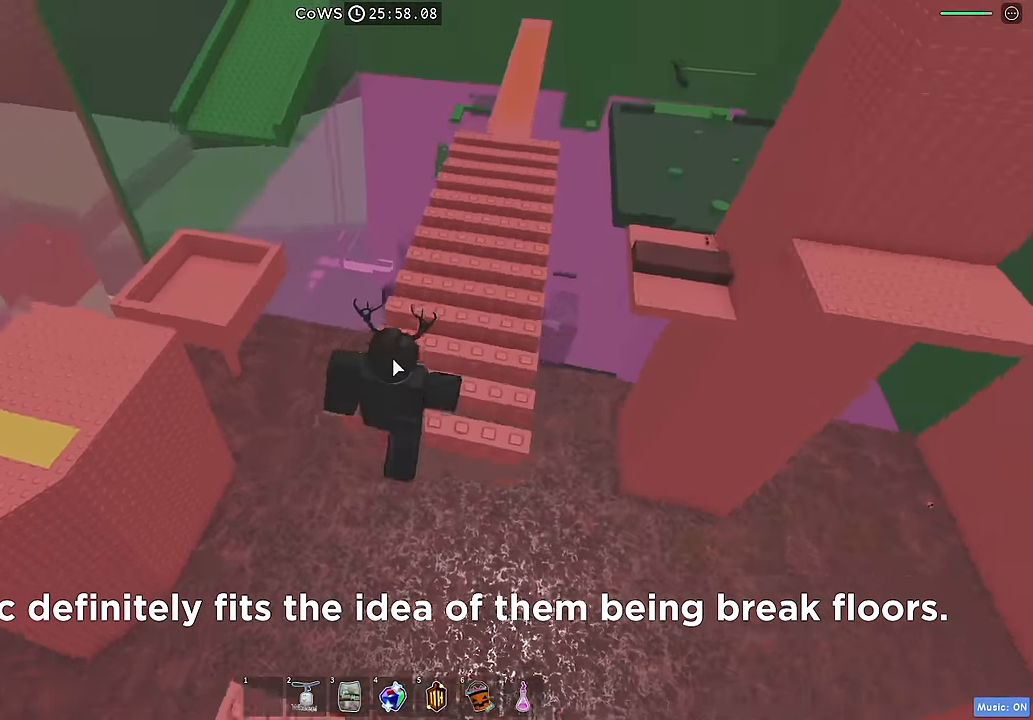
{"keys": ["d", "shift"], "events": [[167, "w", "up"], [434, "shift", "down"]]}
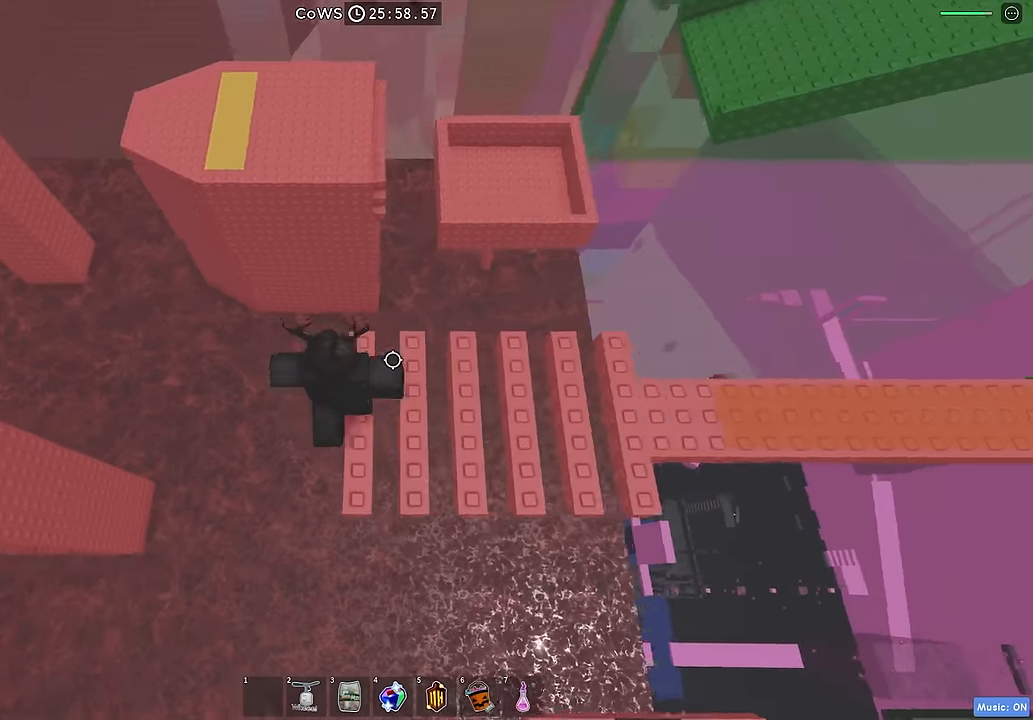
{"keys": ["d"], "events": [[34, "shift", "up"]]}
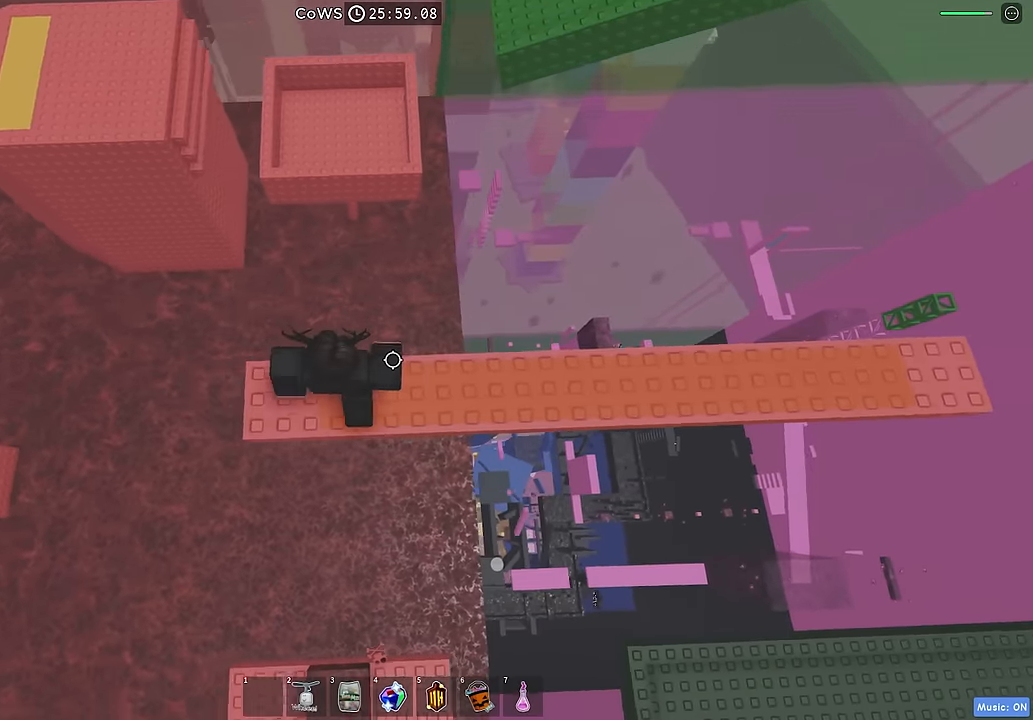
{"keys": ["d"], "events": []}
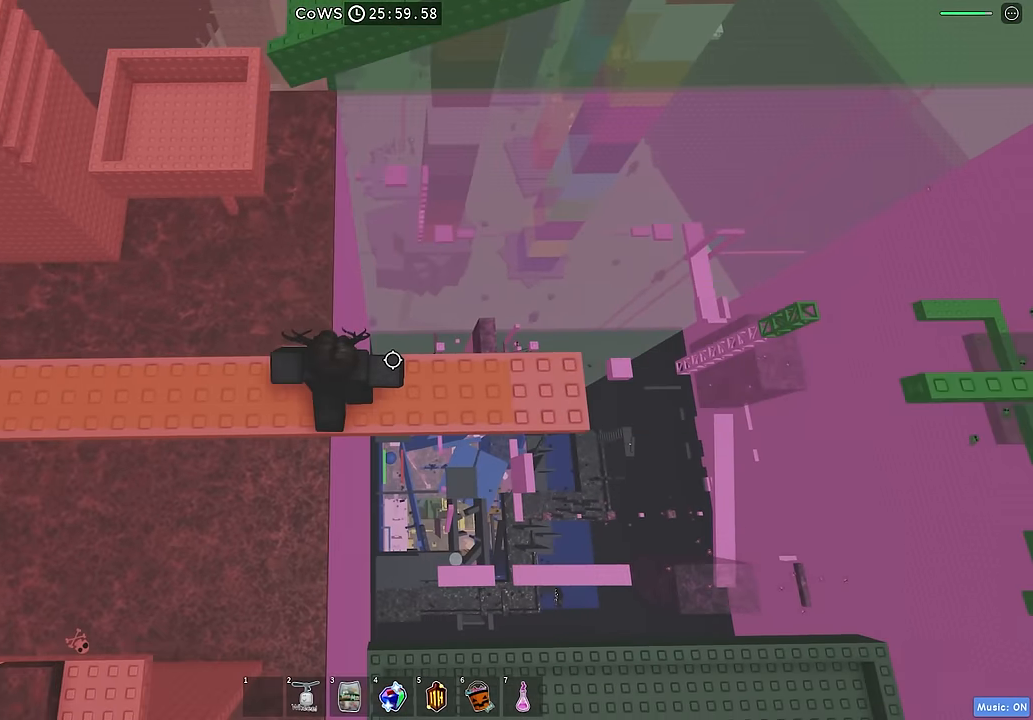
{"keys": ["space"], "events": [[17, "d", "up"], [67, "space", "down"]]}
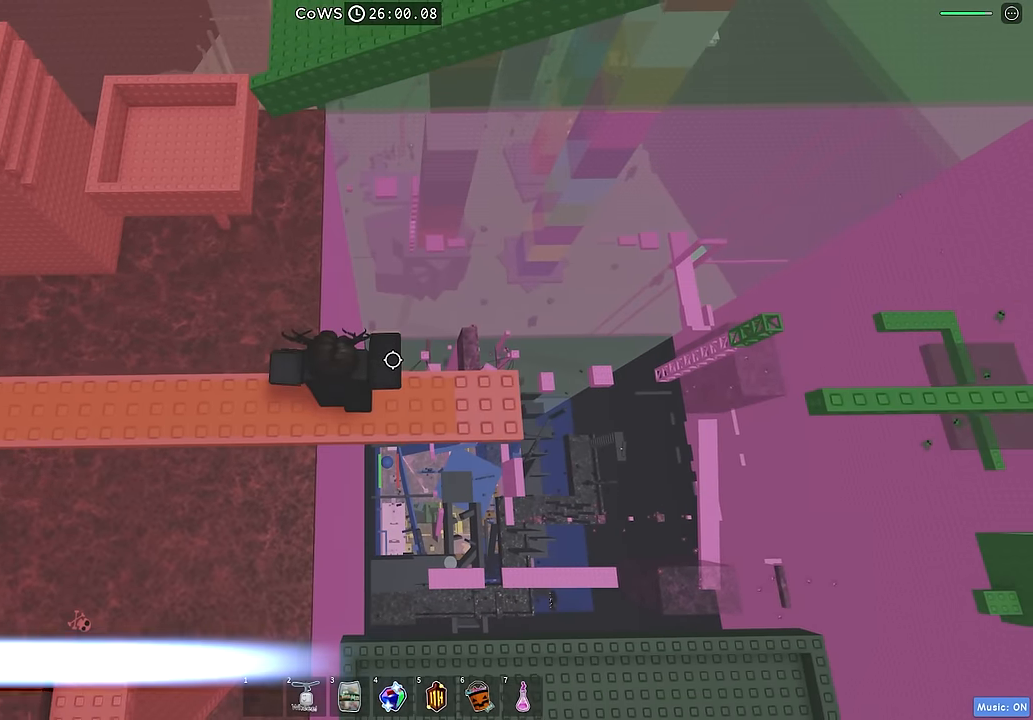
{"keys": [], "events": [[367, "space", "up"]]}